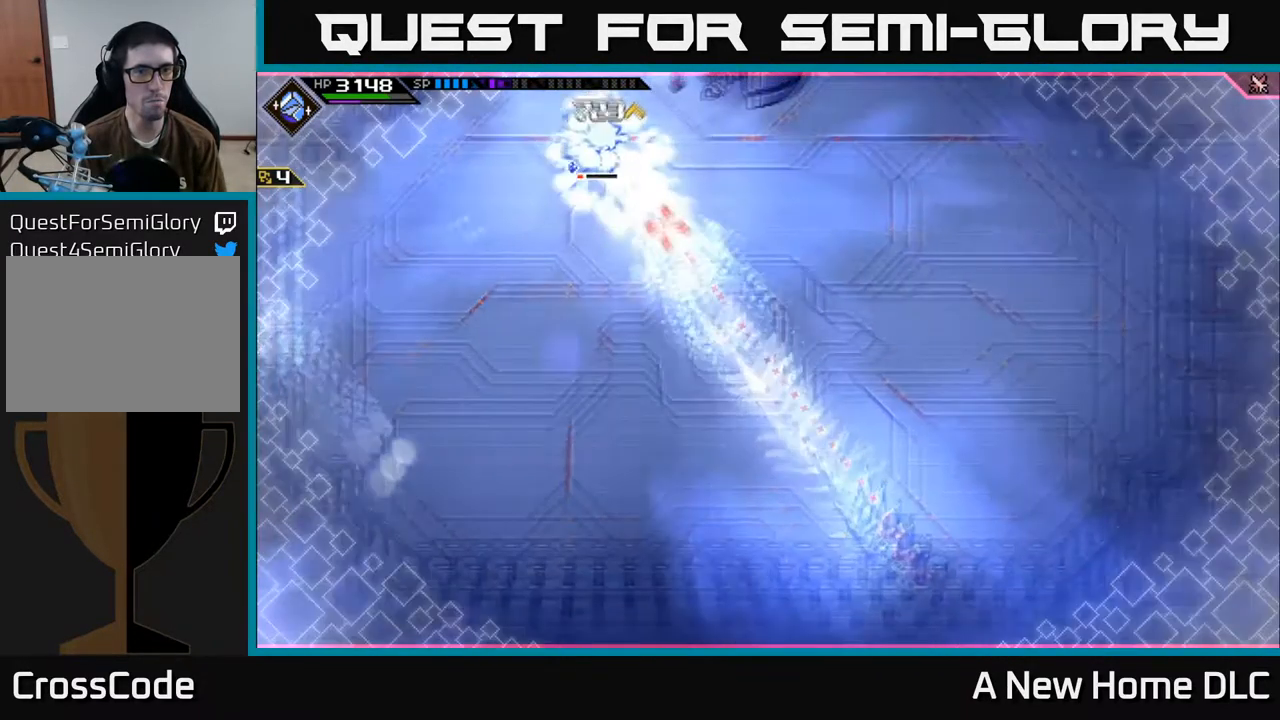
Gameplay with a controller (Xbox layout); each line is a JSON object with the inputs held at the frame after it. "events" lists button and stick changes between this image and that frame as [ms after this image, input, new state], when the widget could be followed in between.
{"buttons": ["L1"], "left_stick": "up-left", "right_stick": "center", "events": [[83, "left_stick", "up-left"], [200, "right_stick", "center"], [483, "L1", "down"]]}
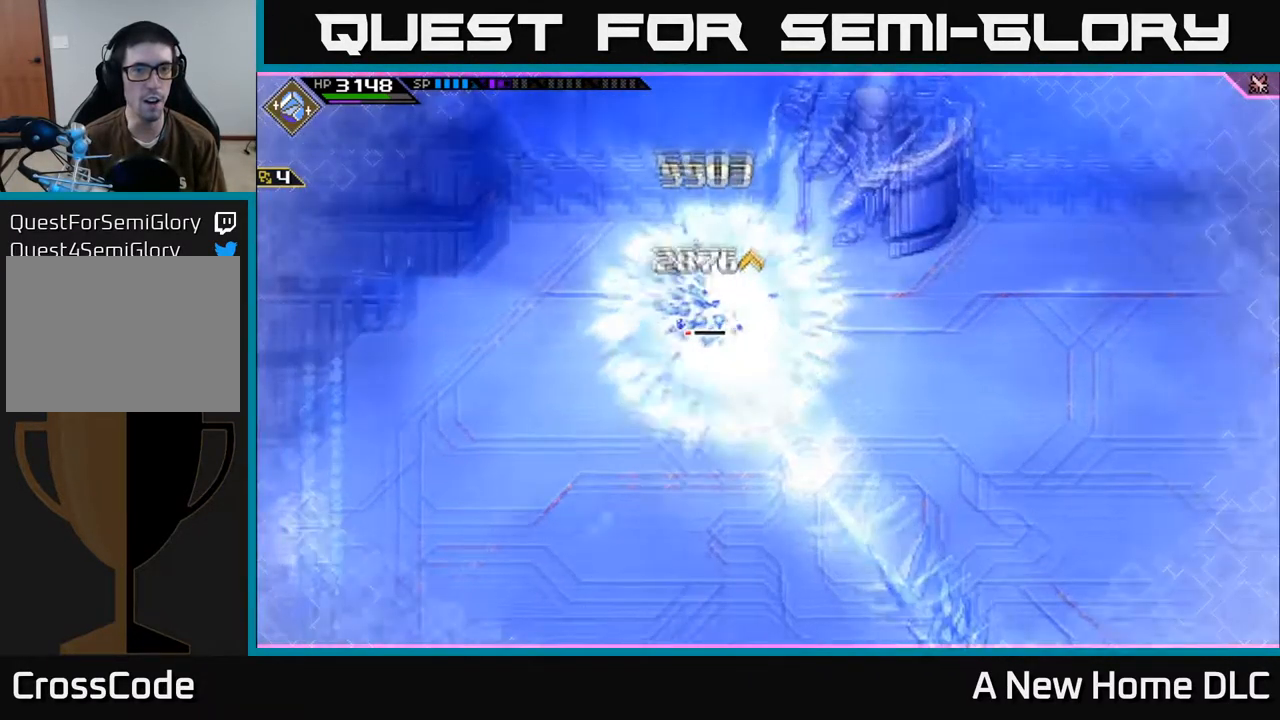
{"buttons": [], "left_stick": "up-left", "right_stick": "center", "events": [[67, "L1", "up"], [183, "L1", "down"], [250, "L1", "up"], [350, "L1", "down"], [433, "L1", "up"]]}
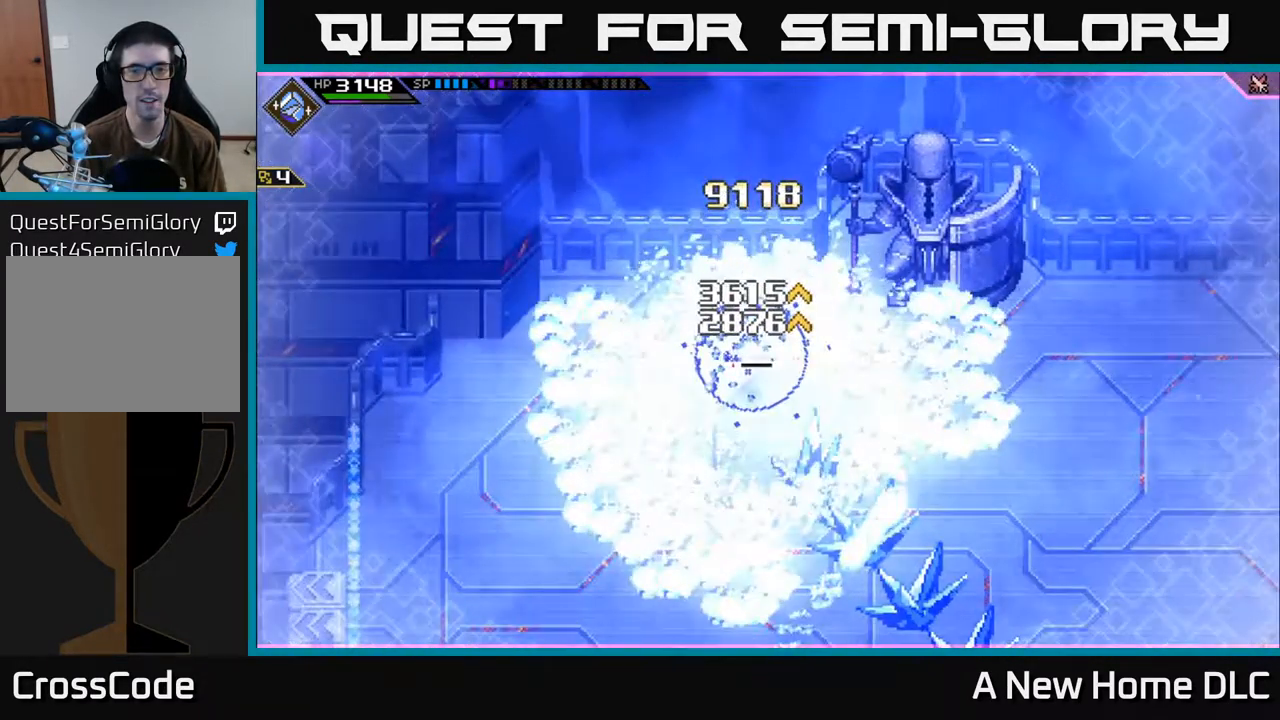
{"buttons": ["L1"], "left_stick": "up-left", "right_stick": "center", "events": [[417, "L1", "down"]]}
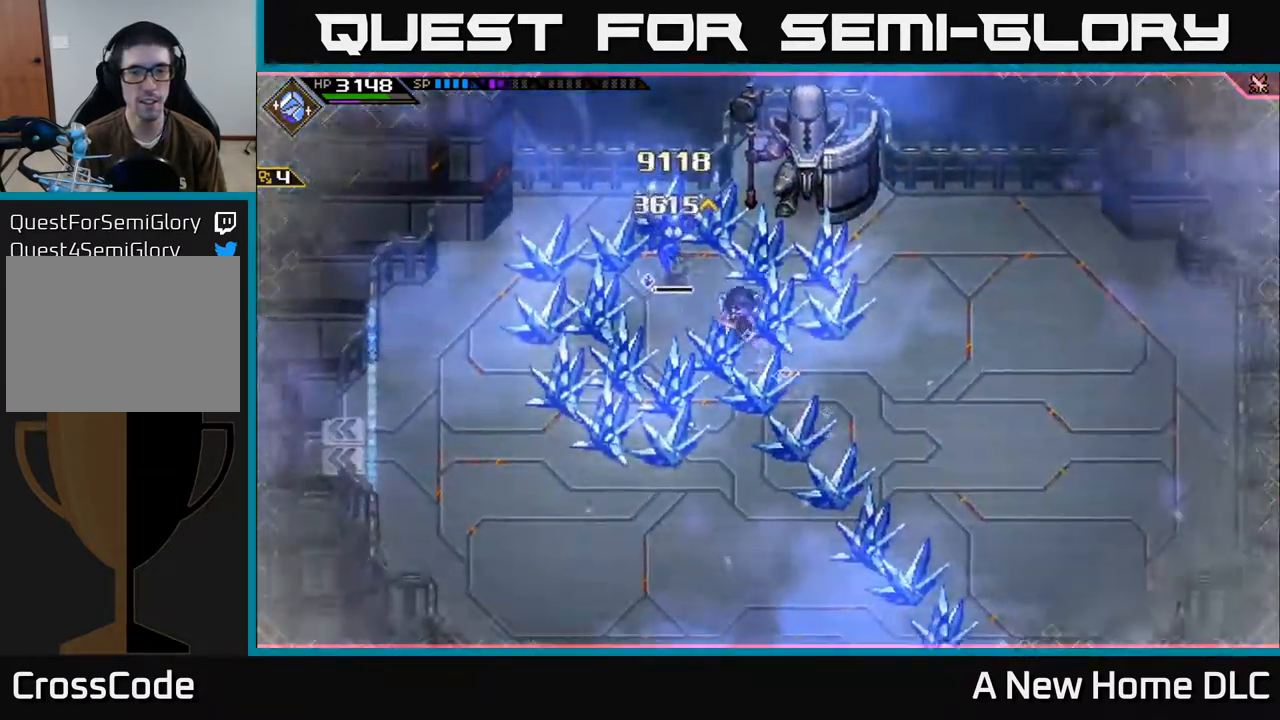
{"buttons": [], "left_stick": "up-left", "right_stick": "center", "events": [[33, "L1", "up"], [50, "X", "down"], [133, "X", "up"], [217, "X", "down"], [283, "X", "up"]]}
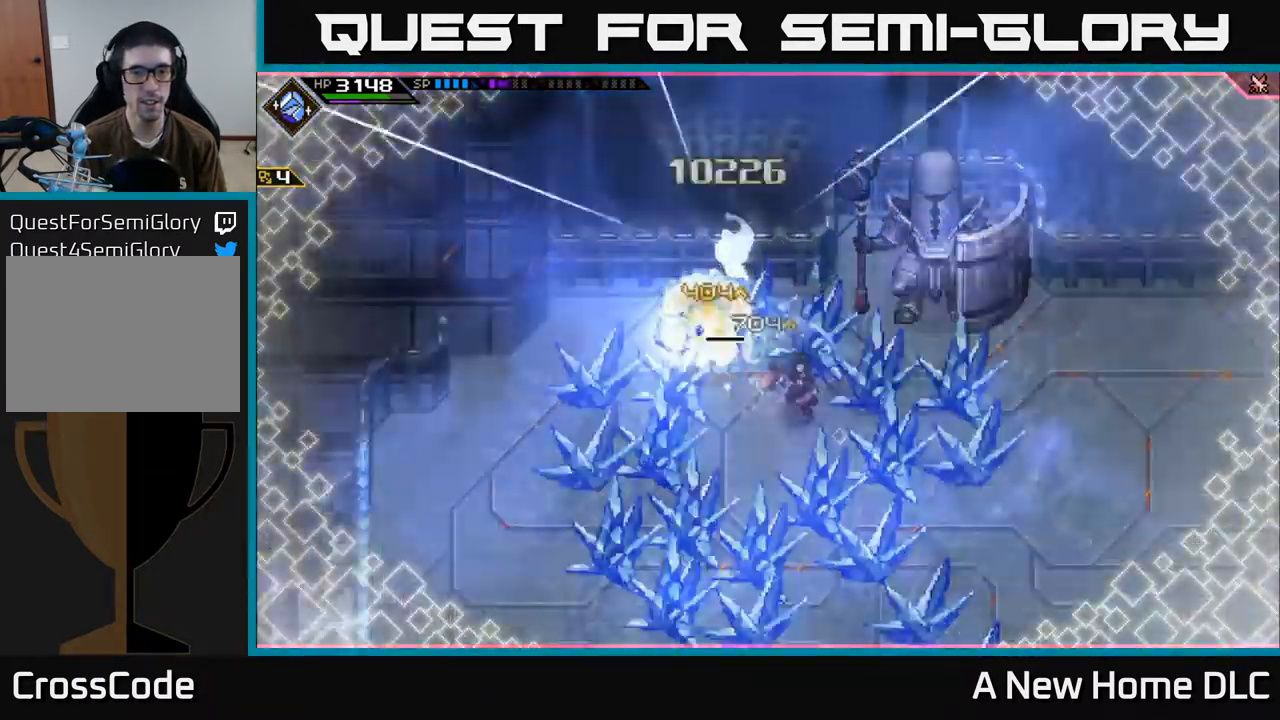
{"buttons": [], "left_stick": "down-right", "right_stick": "center", "events": [[17, "X", "down"], [100, "X", "up"], [200, "left_stick", "center"], [416, "left_stick", "down-right"]]}
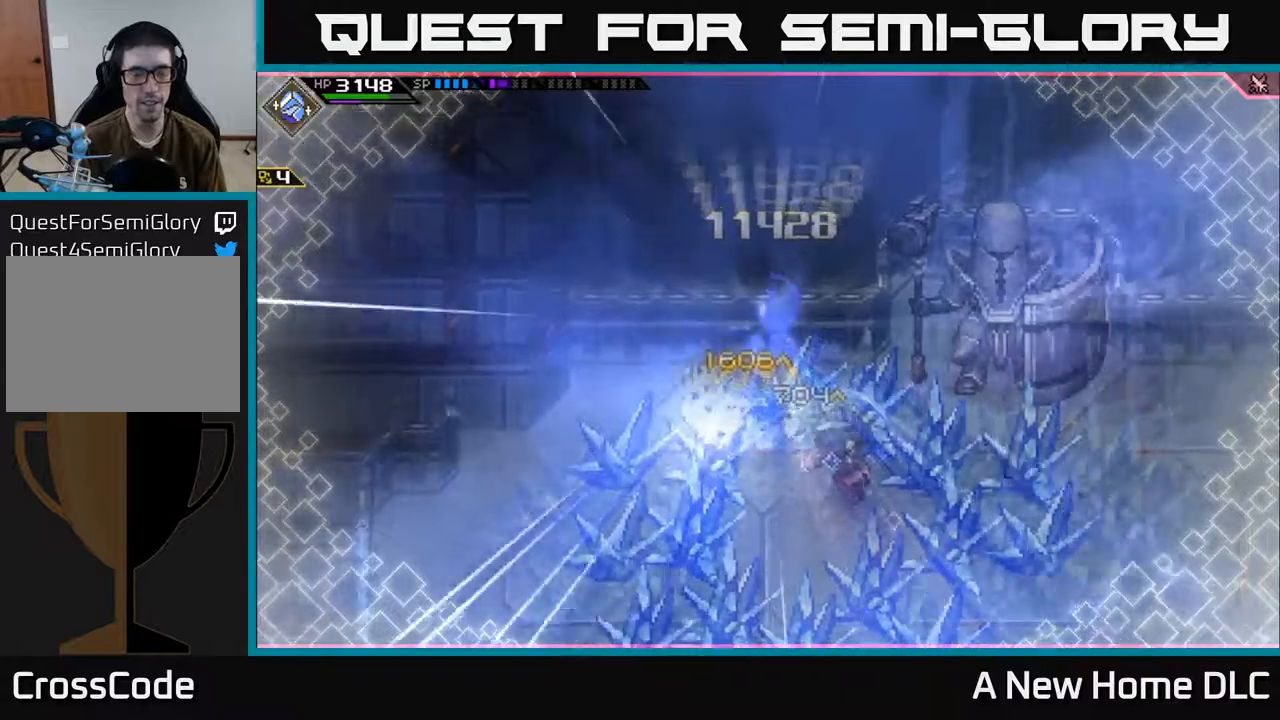
{"buttons": [], "left_stick": "down", "right_stick": "center", "events": [[150, "left_stick", "down"]]}
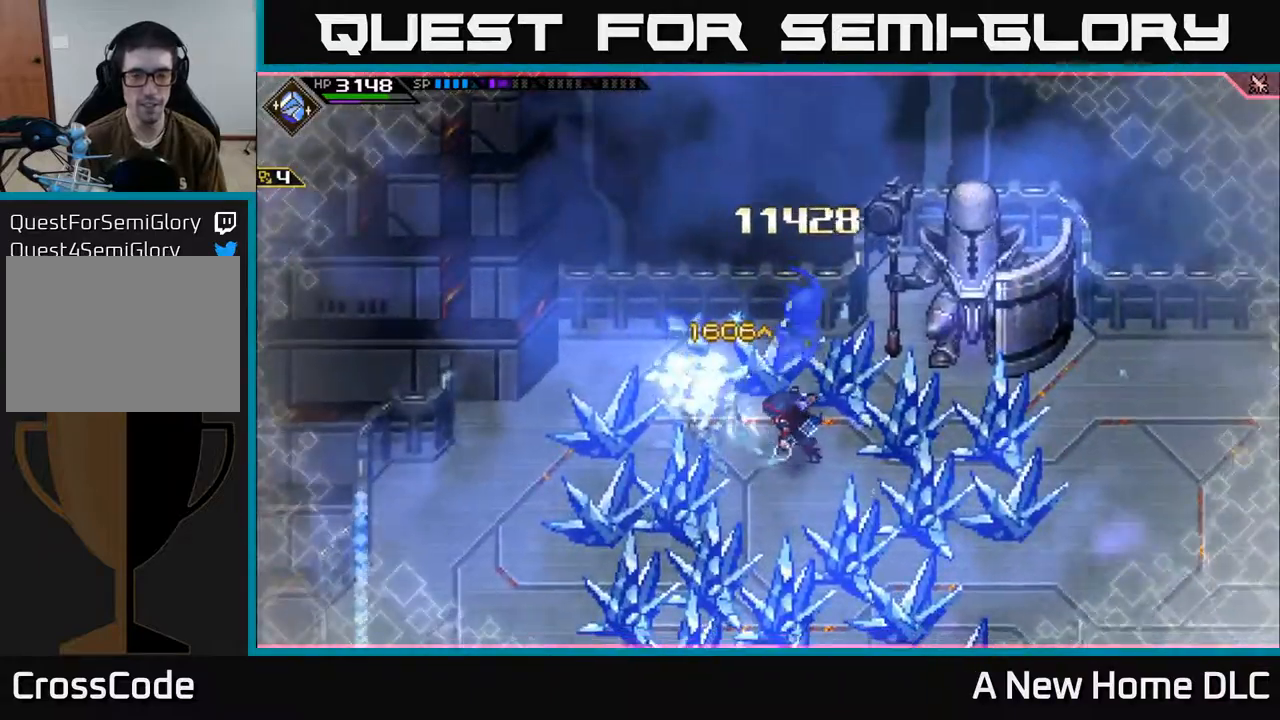
{"buttons": [], "left_stick": "down", "right_stick": "center", "events": []}
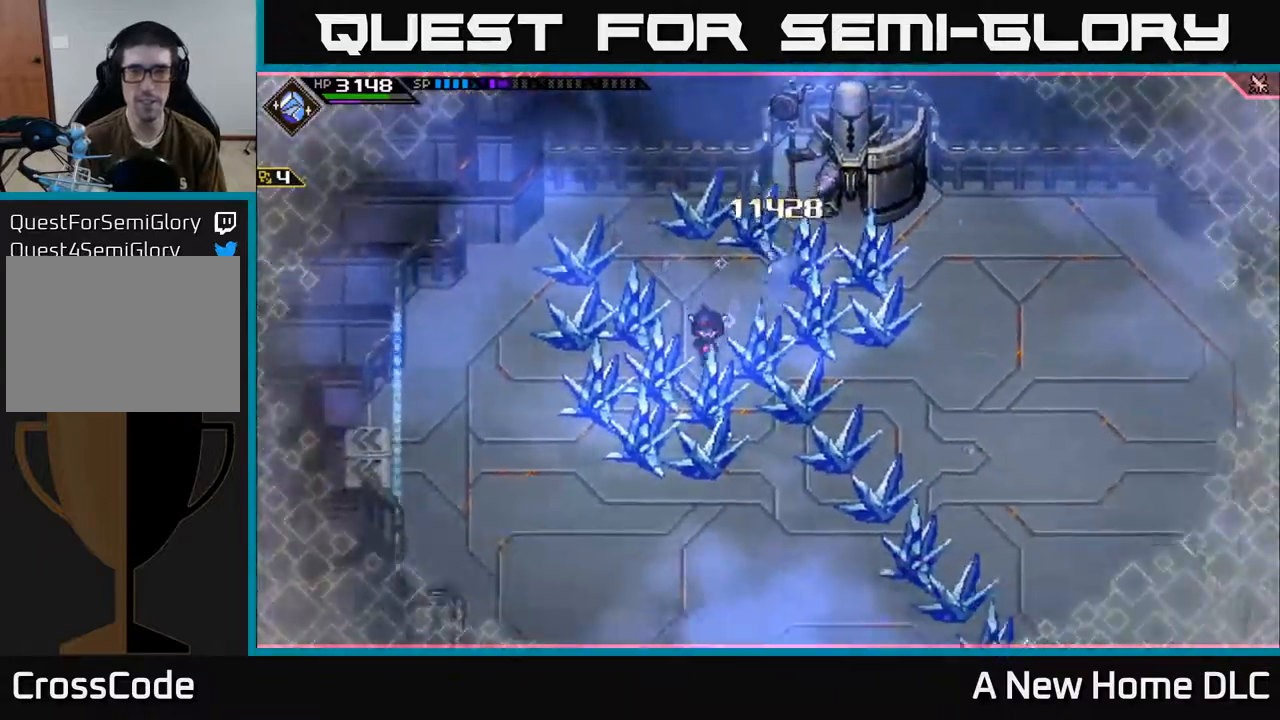
{"buttons": [], "left_stick": "down", "right_stick": "center", "events": [[217, "left_stick", "down-left"], [334, "left_stick", "down"]]}
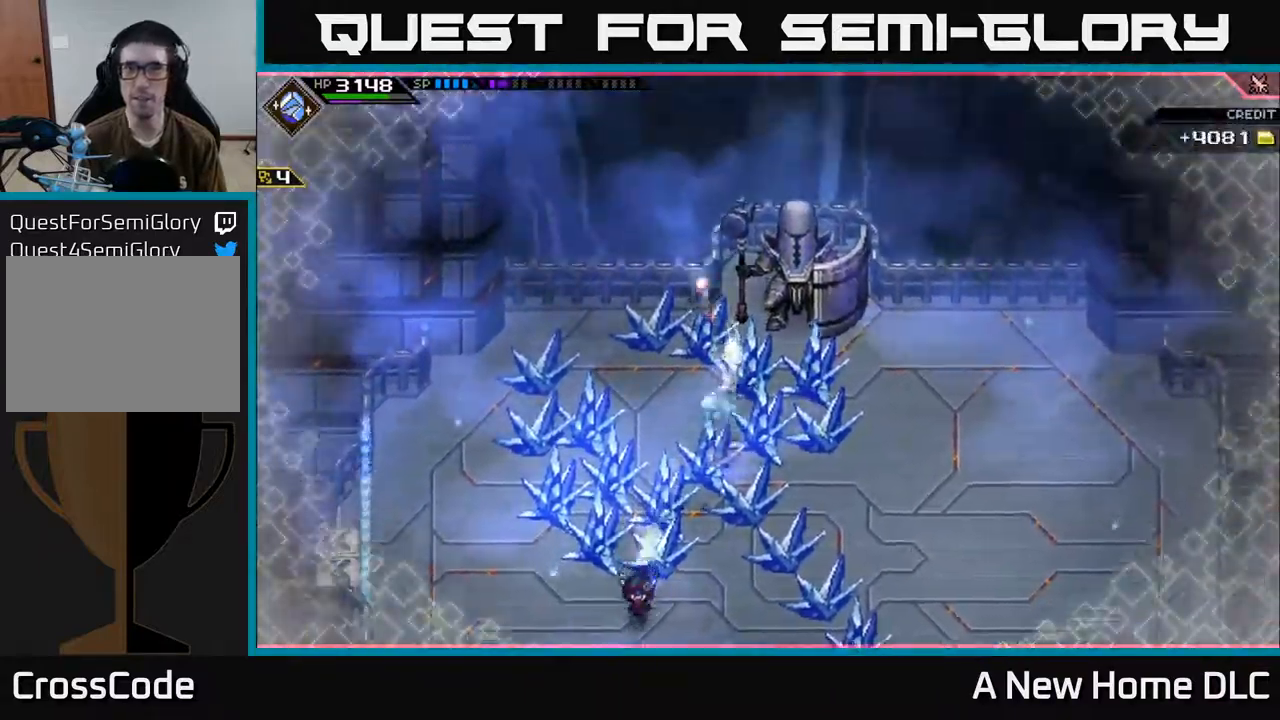
{"buttons": [], "left_stick": "up", "right_stick": "center", "events": [[50, "left_stick", "down-left"], [367, "left_stick", "up-left"], [484, "left_stick", "up"]]}
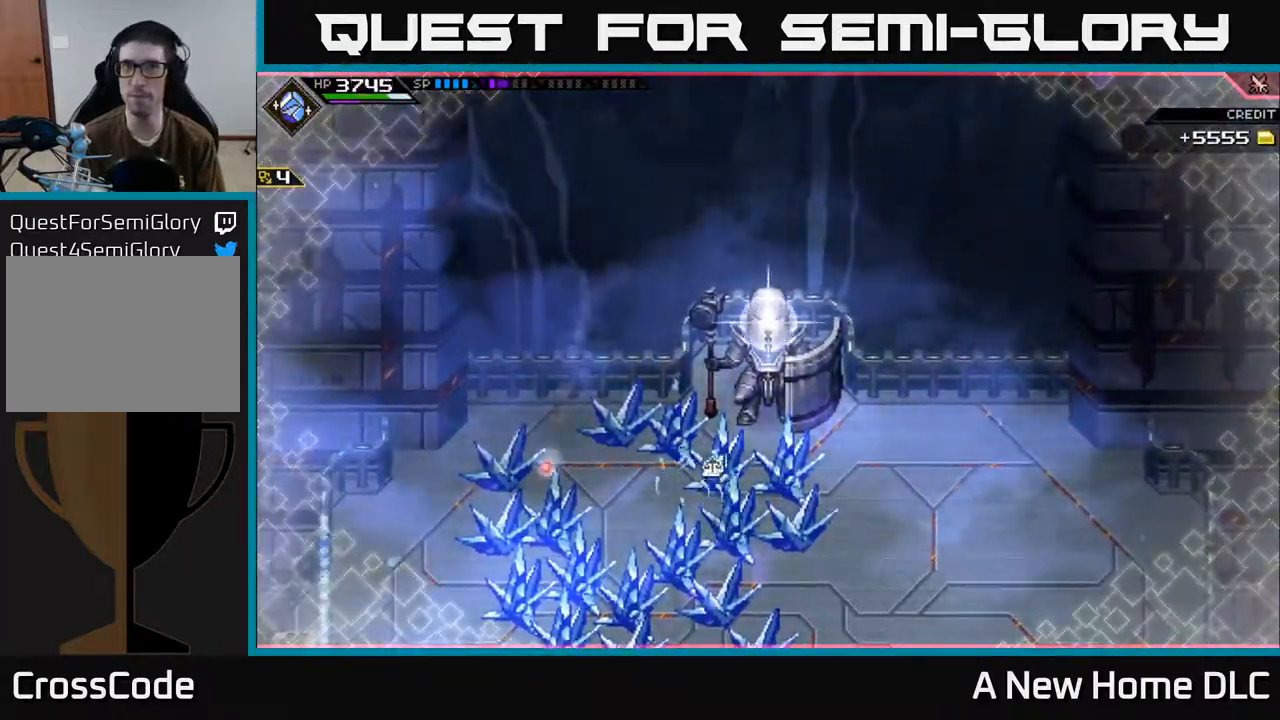
{"buttons": [], "left_stick": "down", "right_stick": "center", "events": [[184, "left_stick", "up-right"], [367, "left_stick", "down-right"], [434, "left_stick", "down"]]}
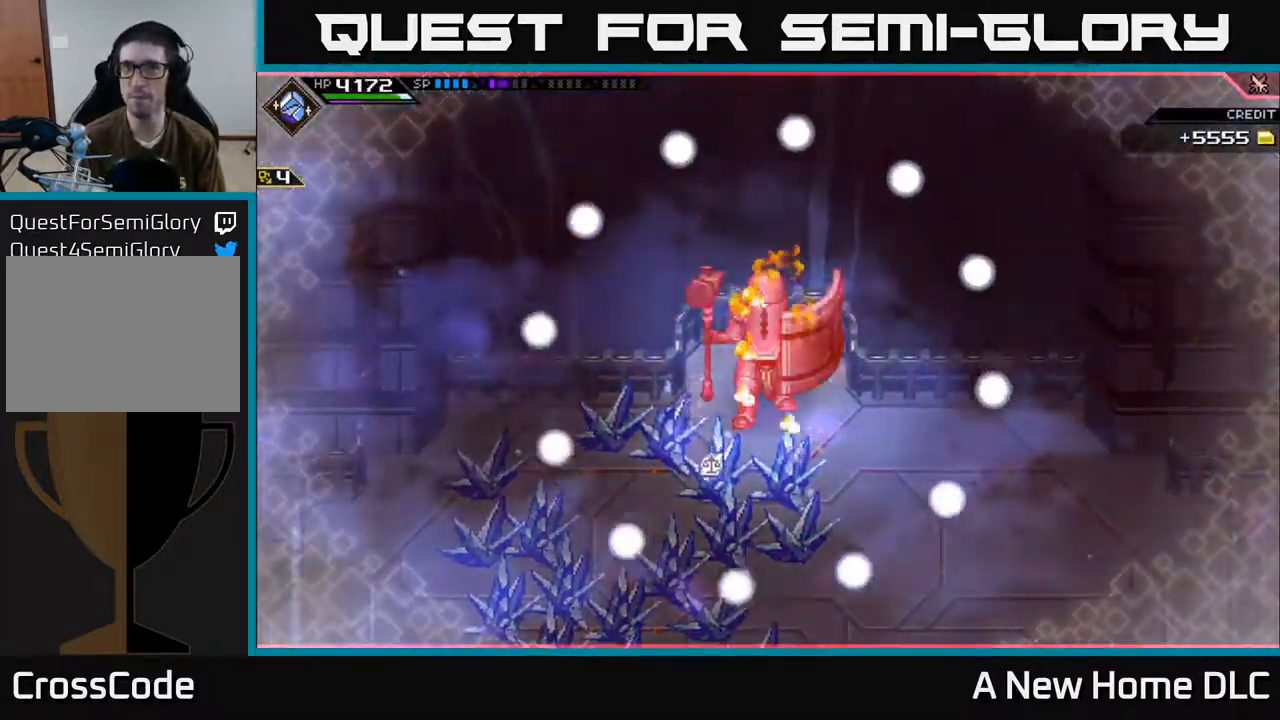
{"buttons": [], "left_stick": "center", "right_stick": "center", "events": [[117, "left_stick", "left"], [234, "left_stick", "up"], [467, "left_stick", "center"]]}
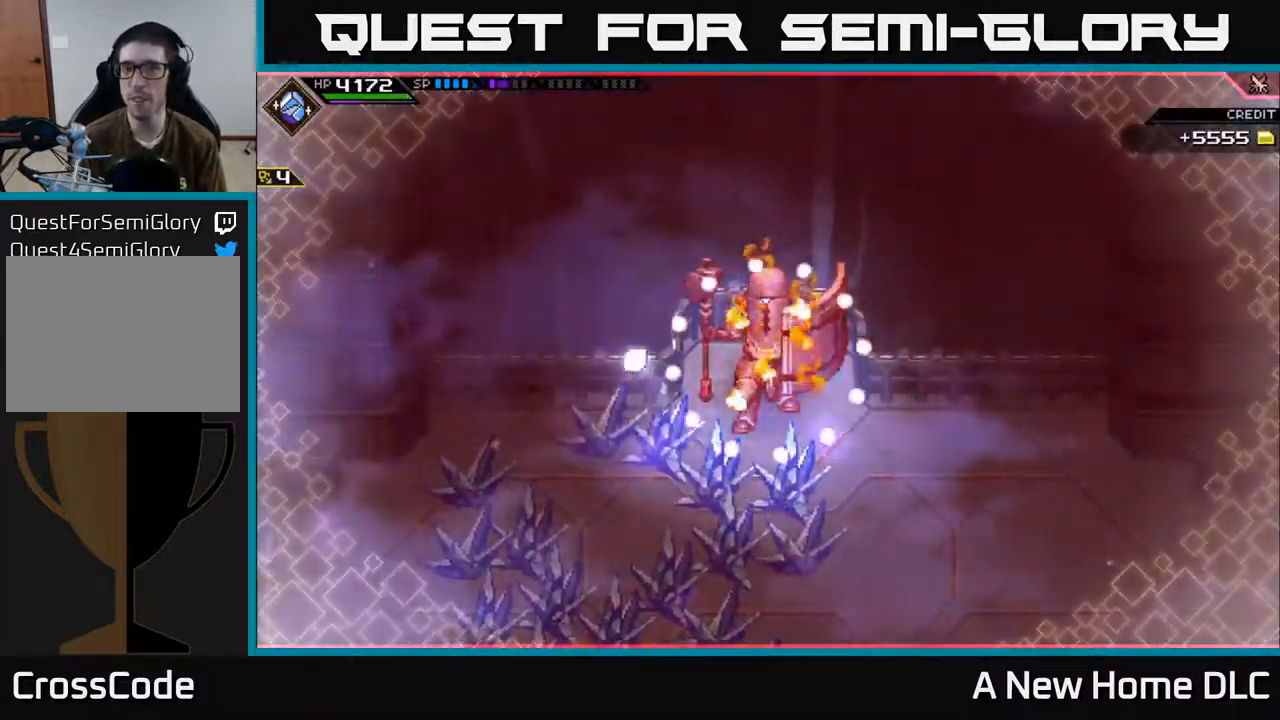
{"buttons": [], "left_stick": "down-left", "right_stick": "center", "events": [[167, "left_stick", "down"], [484, "left_stick", "down-left"]]}
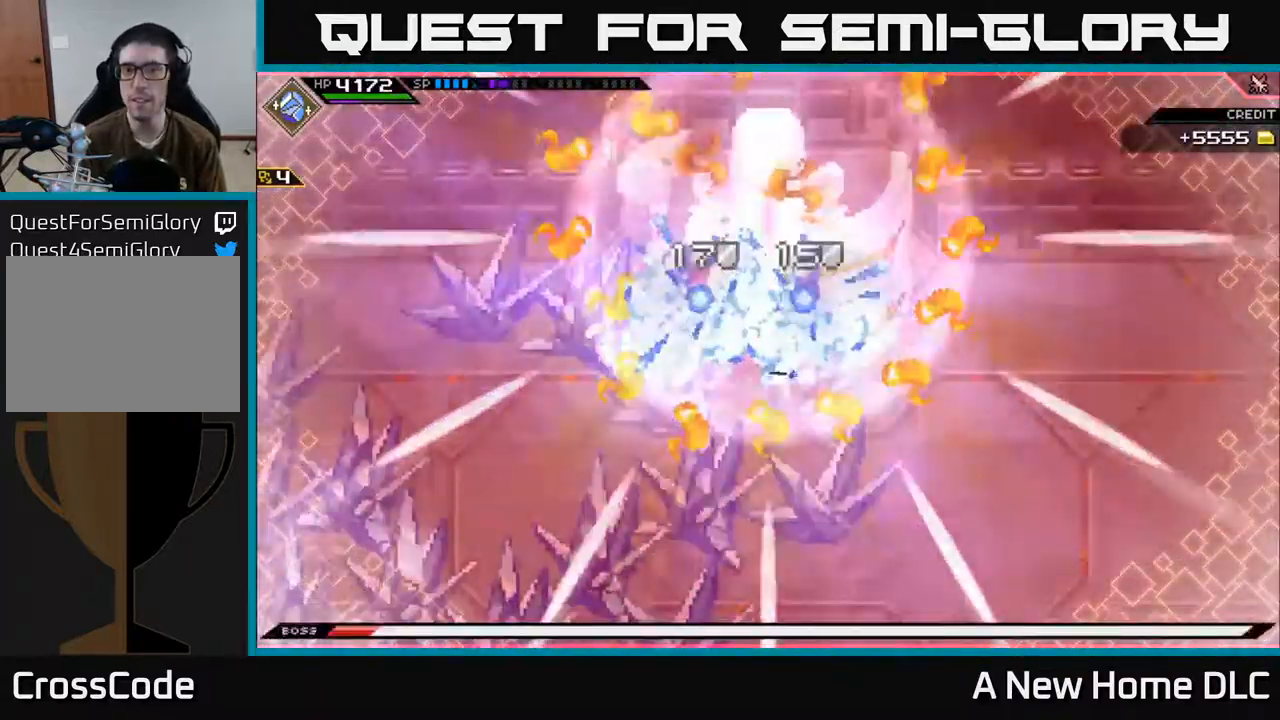
{"buttons": [], "left_stick": "left", "right_stick": "center", "events": [[150, "left_stick", "down"], [484, "left_stick", "left"]]}
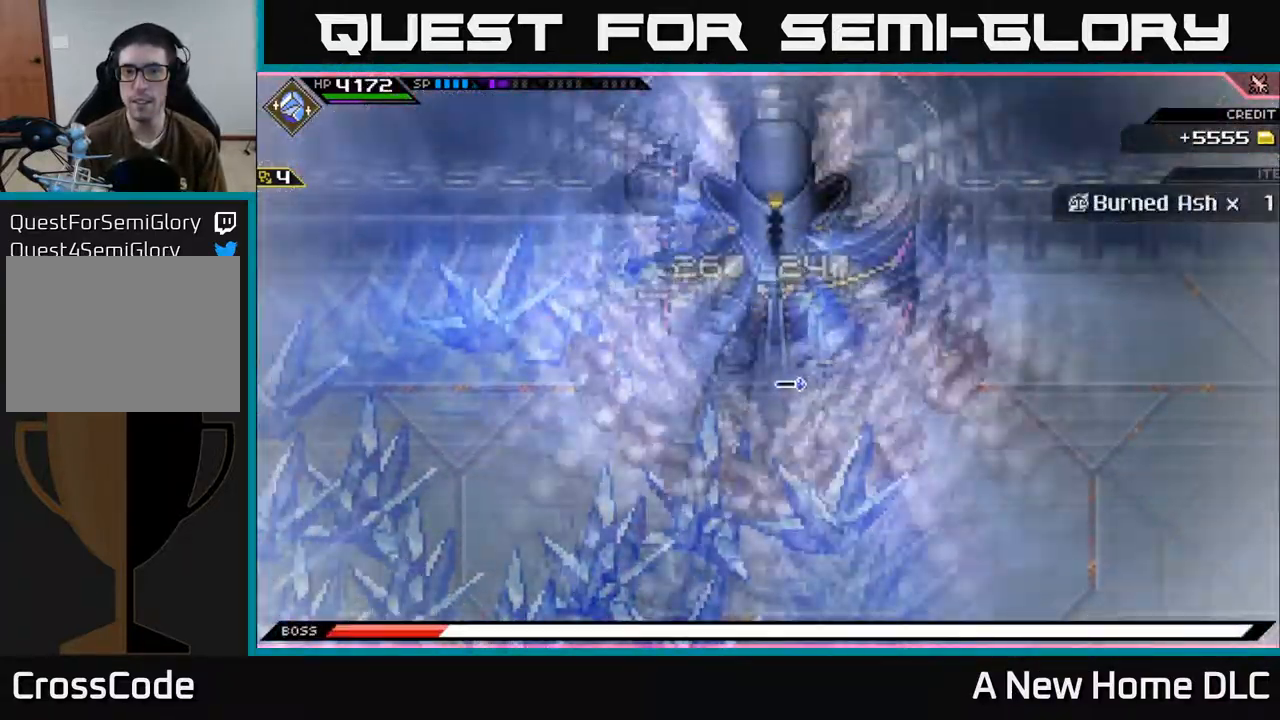
{"buttons": [], "left_stick": "down-right", "right_stick": "center", "events": [[117, "left_stick", "up"], [334, "left_stick", "right"], [467, "left_stick", "down-right"]]}
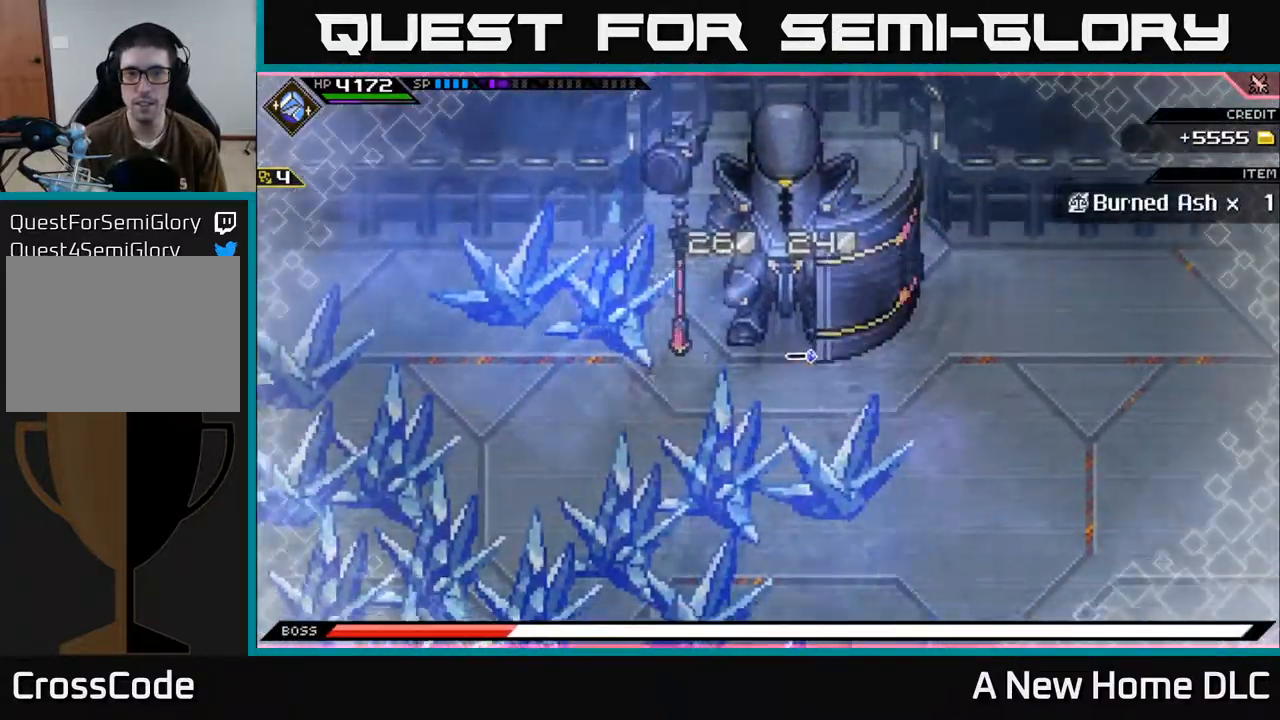
{"buttons": [], "left_stick": "right", "right_stick": "center", "events": [[84, "left_stick", "down"], [267, "left_stick", "down-right"], [434, "left_stick", "right"]]}
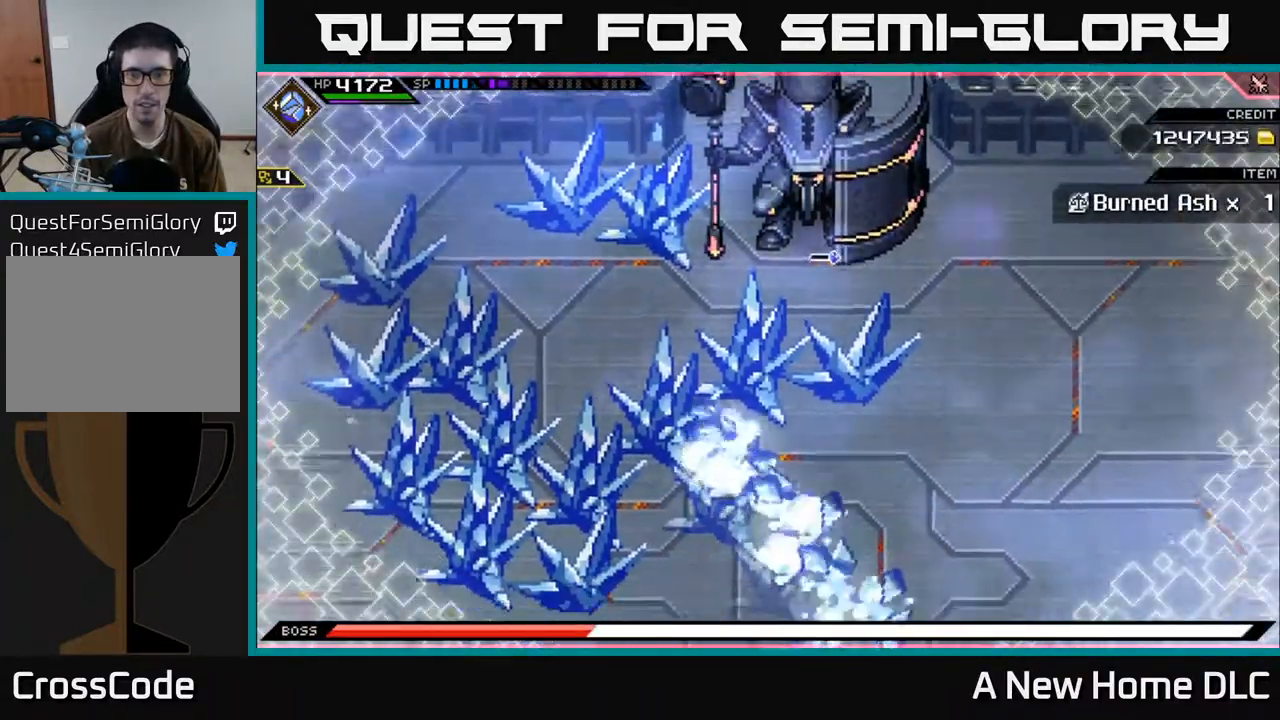
{"buttons": [], "left_stick": "center", "right_stick": "center", "events": [[318, "left_stick", "center"]]}
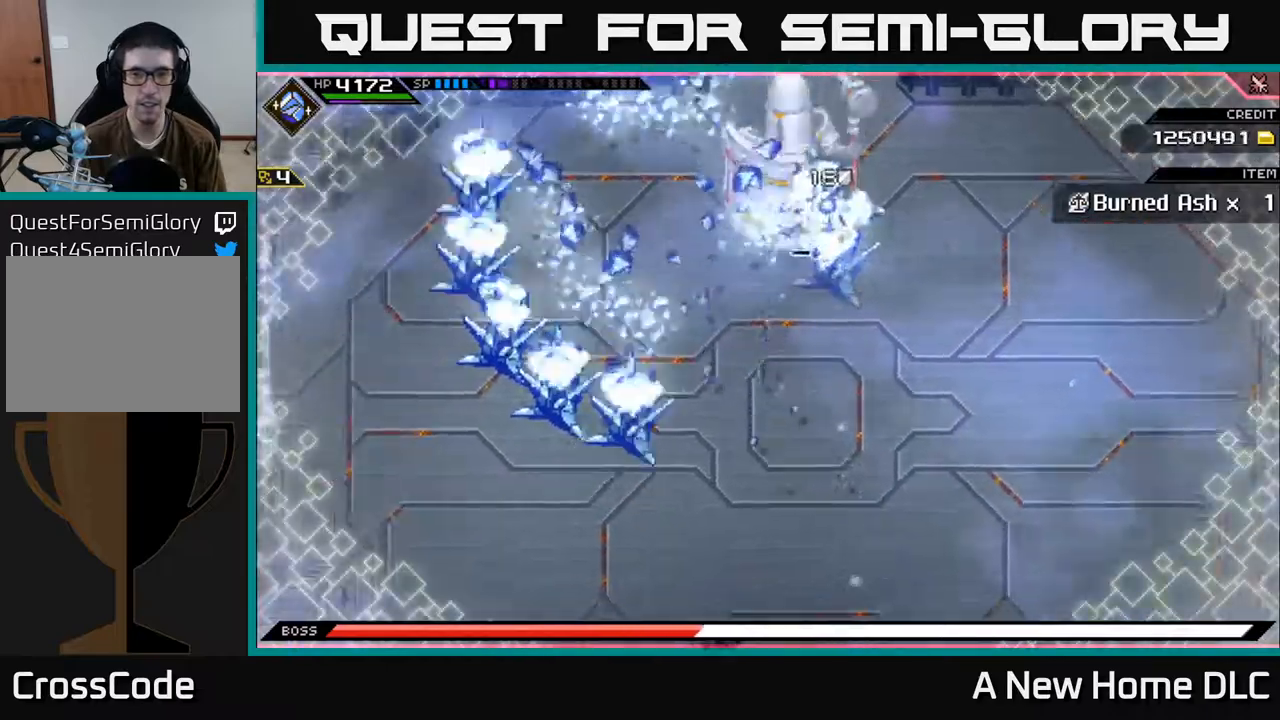
{"buttons": [], "left_stick": "up-left", "right_stick": "center", "events": [[100, "left_stick", "down"], [267, "left_stick", "left"], [367, "left_stick", "up-left"]]}
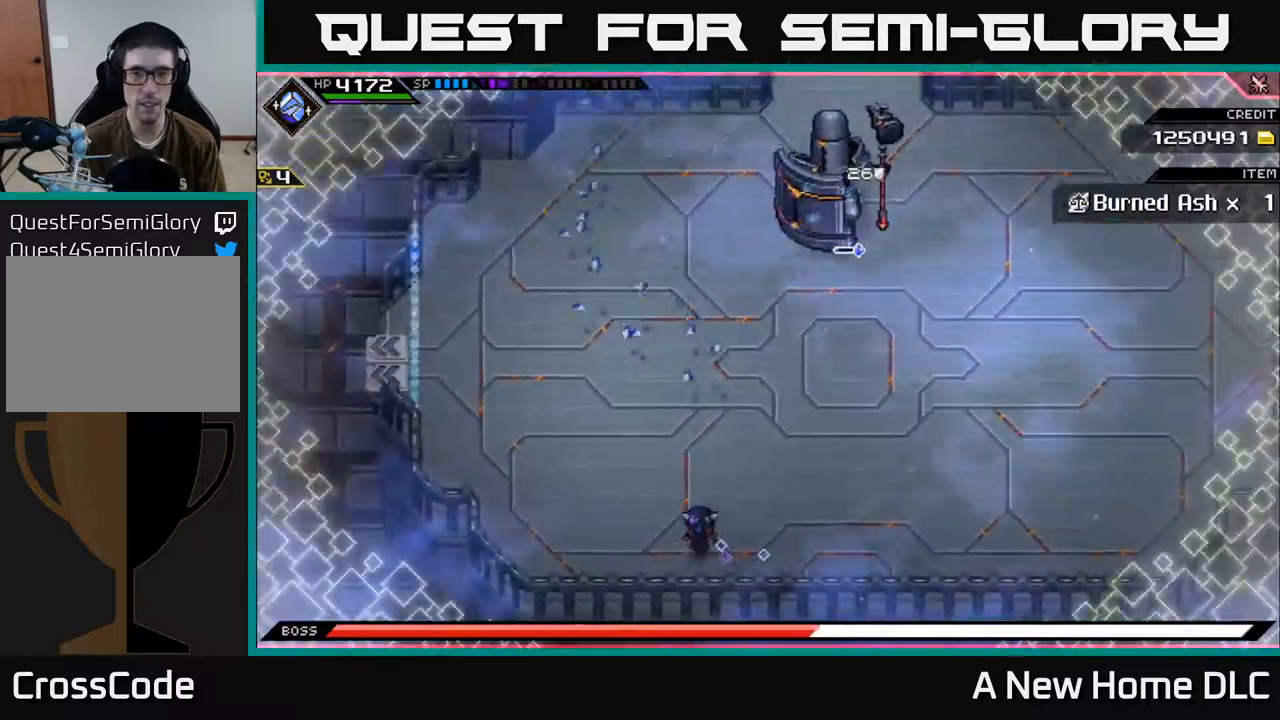
{"buttons": [], "left_stick": "left", "right_stick": "center", "events": [[450, "left_stick", "left"]]}
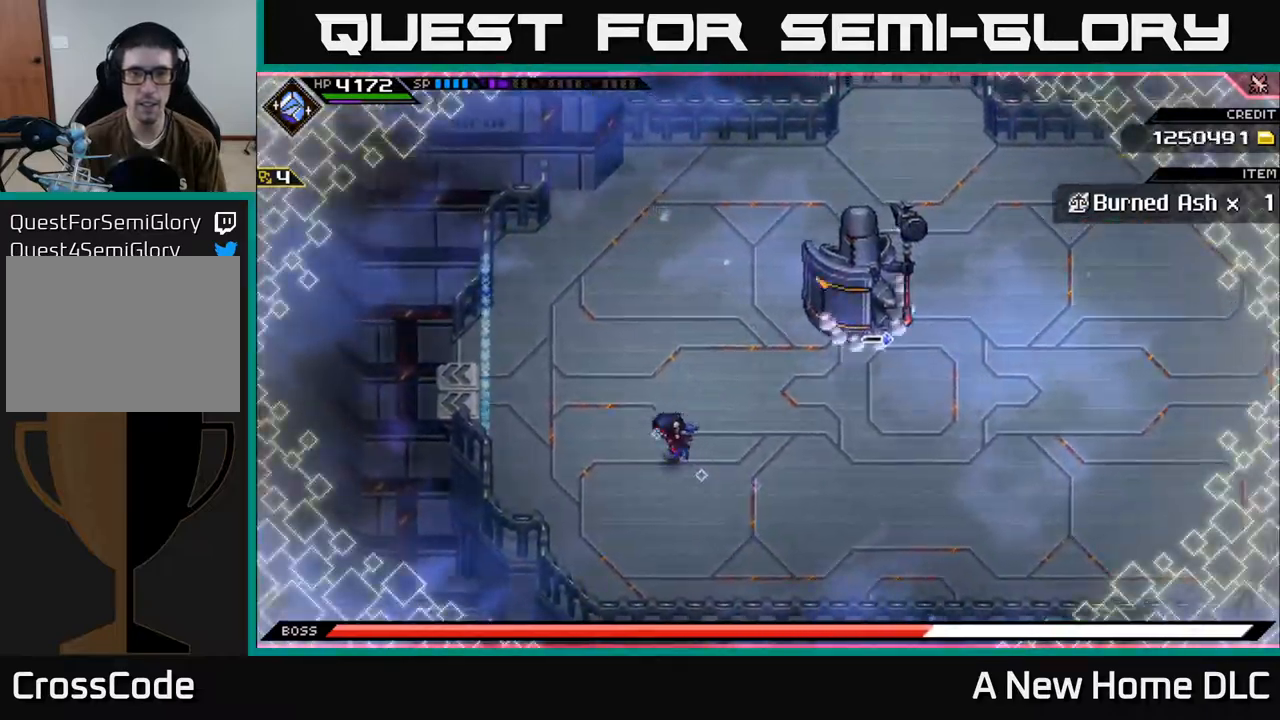
{"buttons": [], "left_stick": "down-right", "right_stick": "center", "events": [[134, "left_stick", "down"], [284, "left_stick", "down-right"]]}
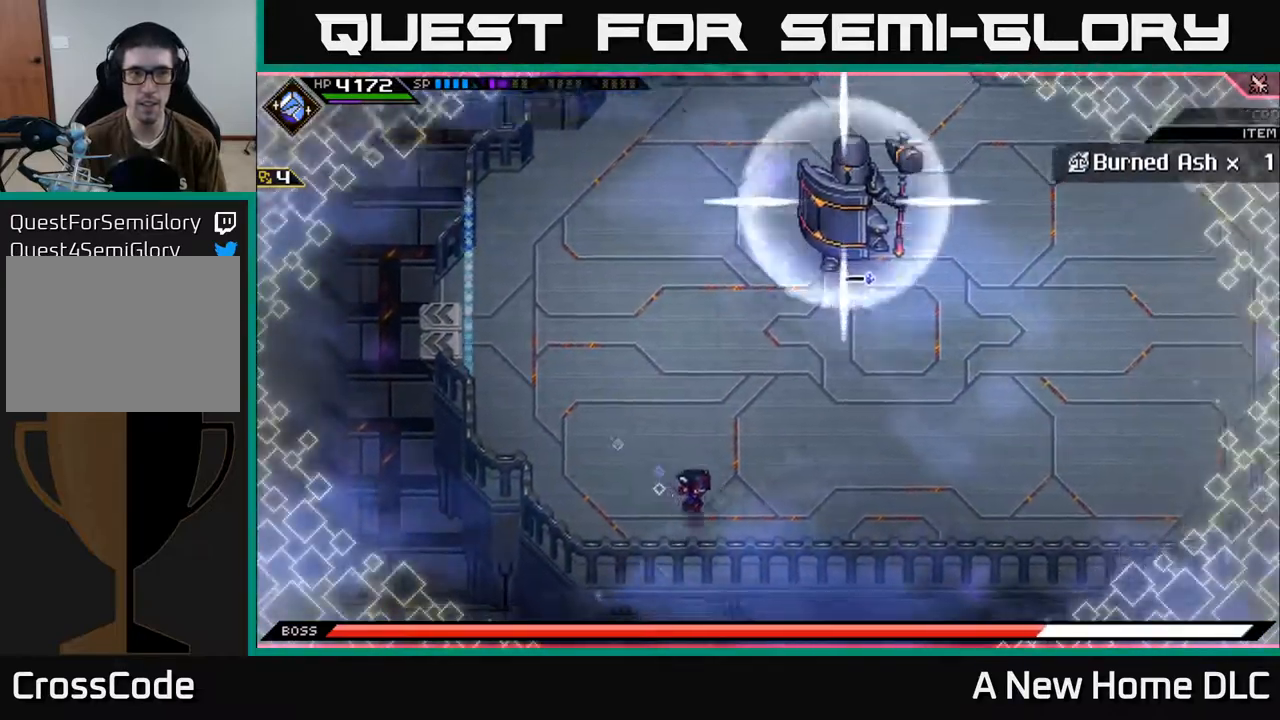
{"buttons": [], "left_stick": "right", "right_stick": "center", "events": [[34, "DPAD_RIGHT", "down"], [100, "DPAD_RIGHT", "up"], [384, "left_stick", "right"]]}
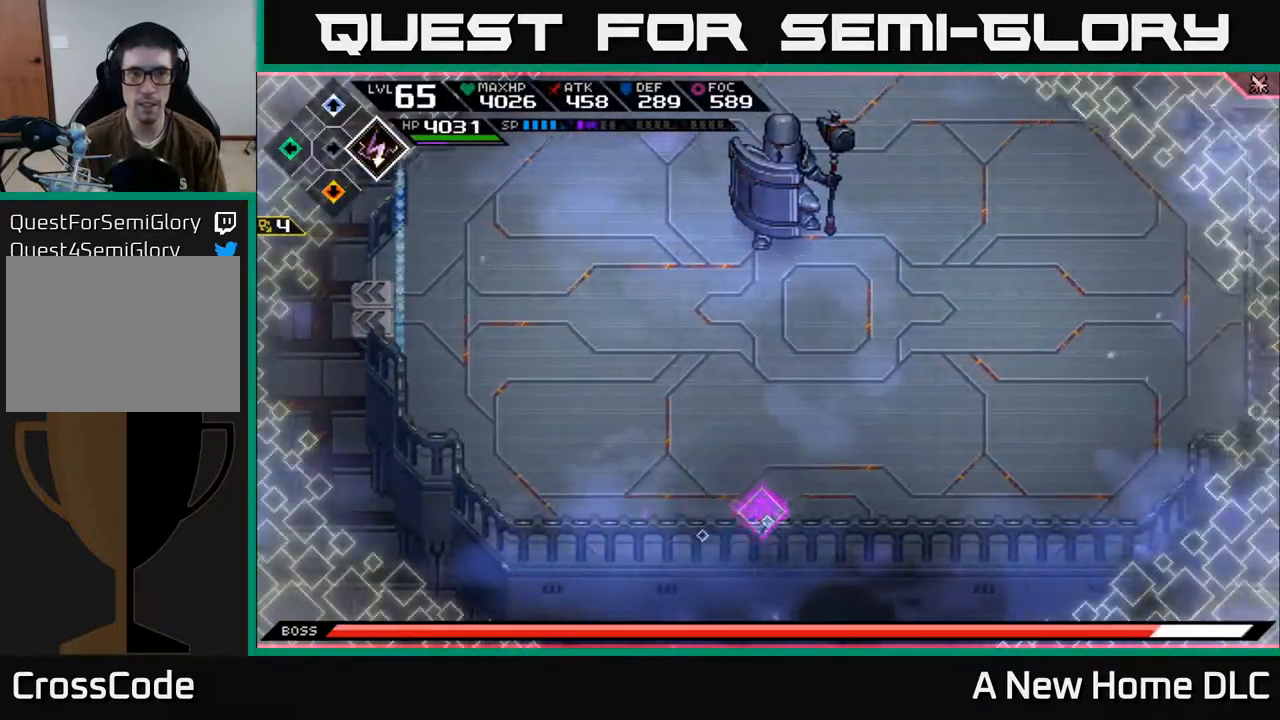
{"buttons": [], "left_stick": "right", "right_stick": "center", "events": [[200, "L1", "down"], [300, "L1", "up"], [400, "DPAD_RIGHT", "down"], [467, "DPAD_RIGHT", "up"]]}
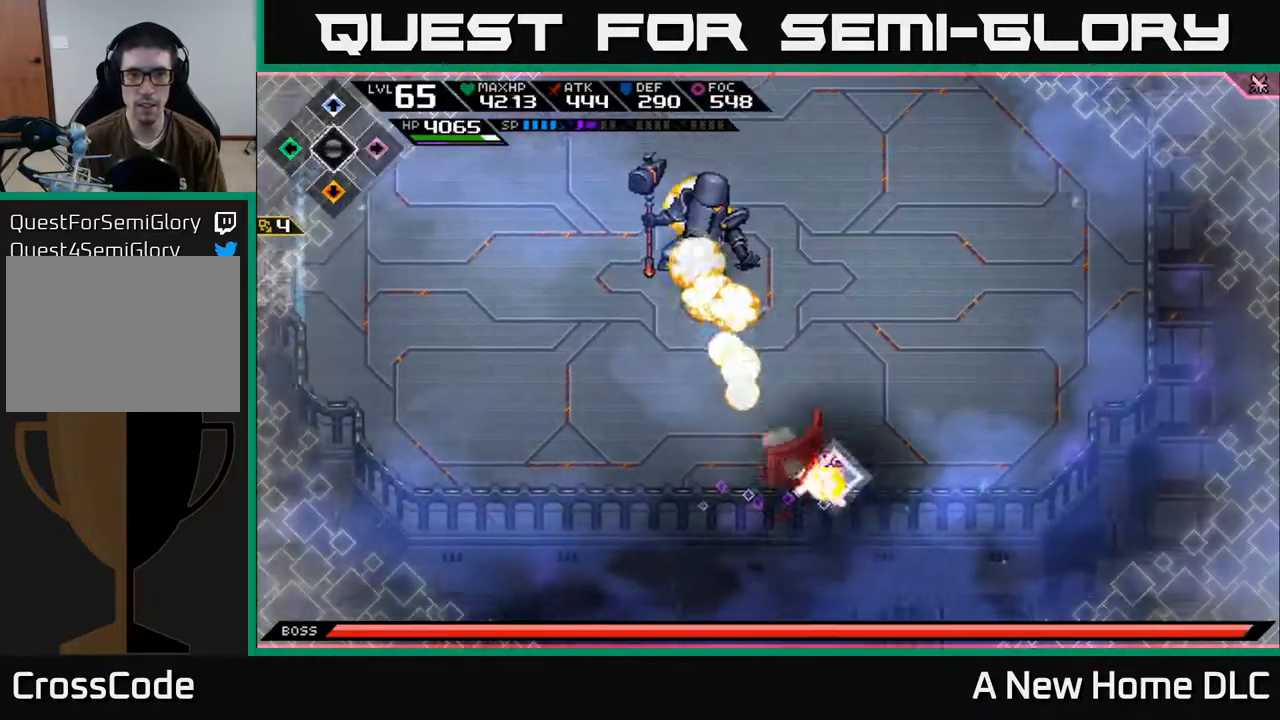
{"buttons": [], "left_stick": "up-right", "right_stick": "center", "events": [[50, "L1", "down"], [150, "left_stick", "up-right"], [167, "L1", "up"]]}
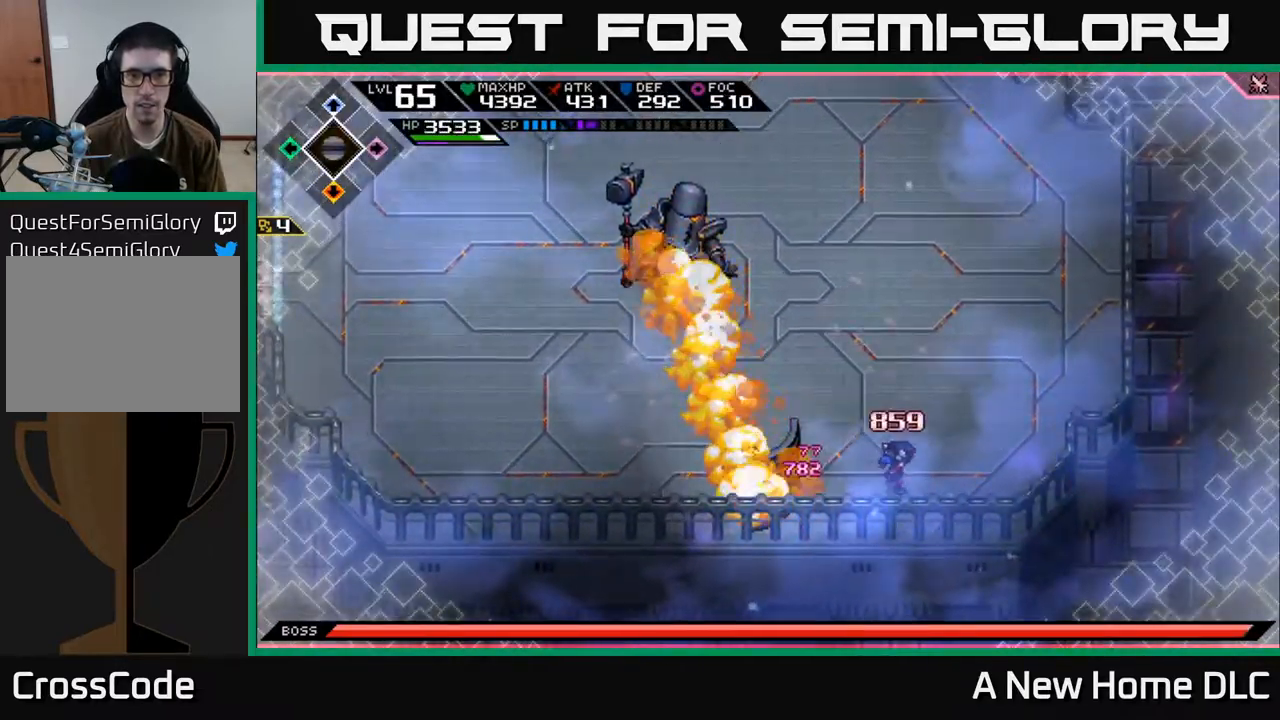
{"buttons": [], "left_stick": "up-right", "right_stick": "center", "events": []}
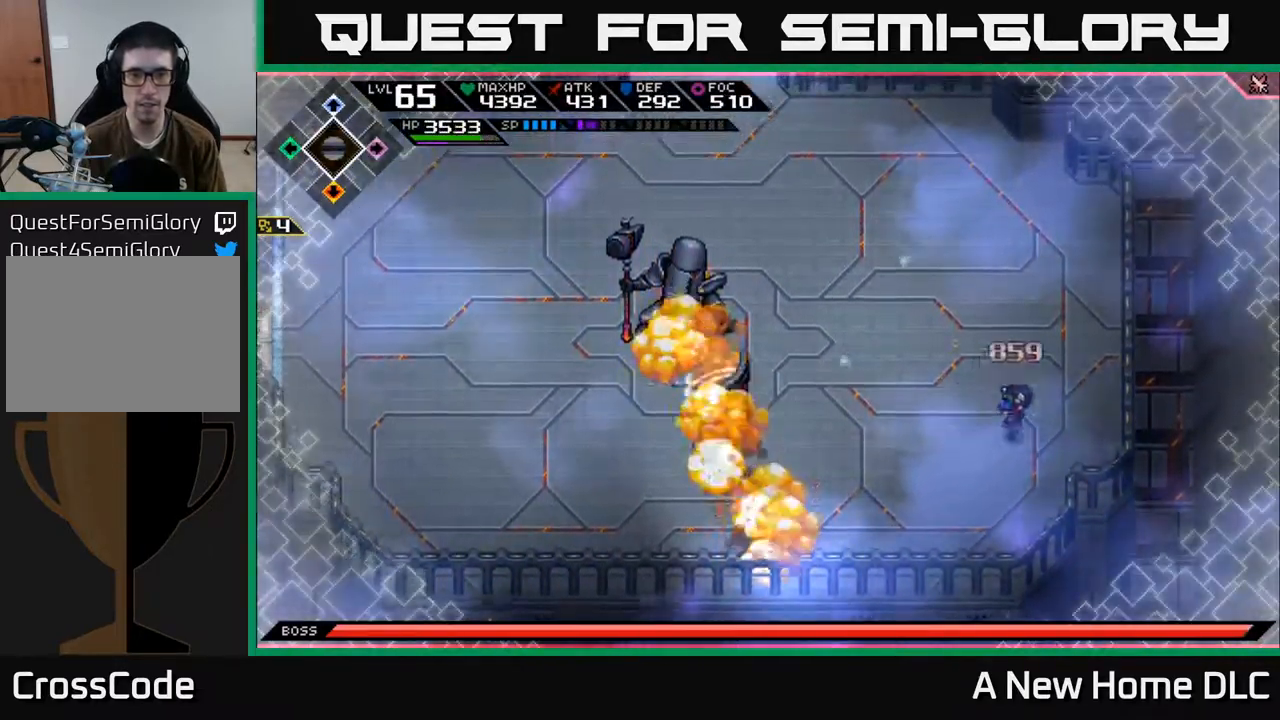
{"buttons": [], "left_stick": "up", "right_stick": "left", "events": [[67, "right_stick", "left"], [184, "left_stick", "up"]]}
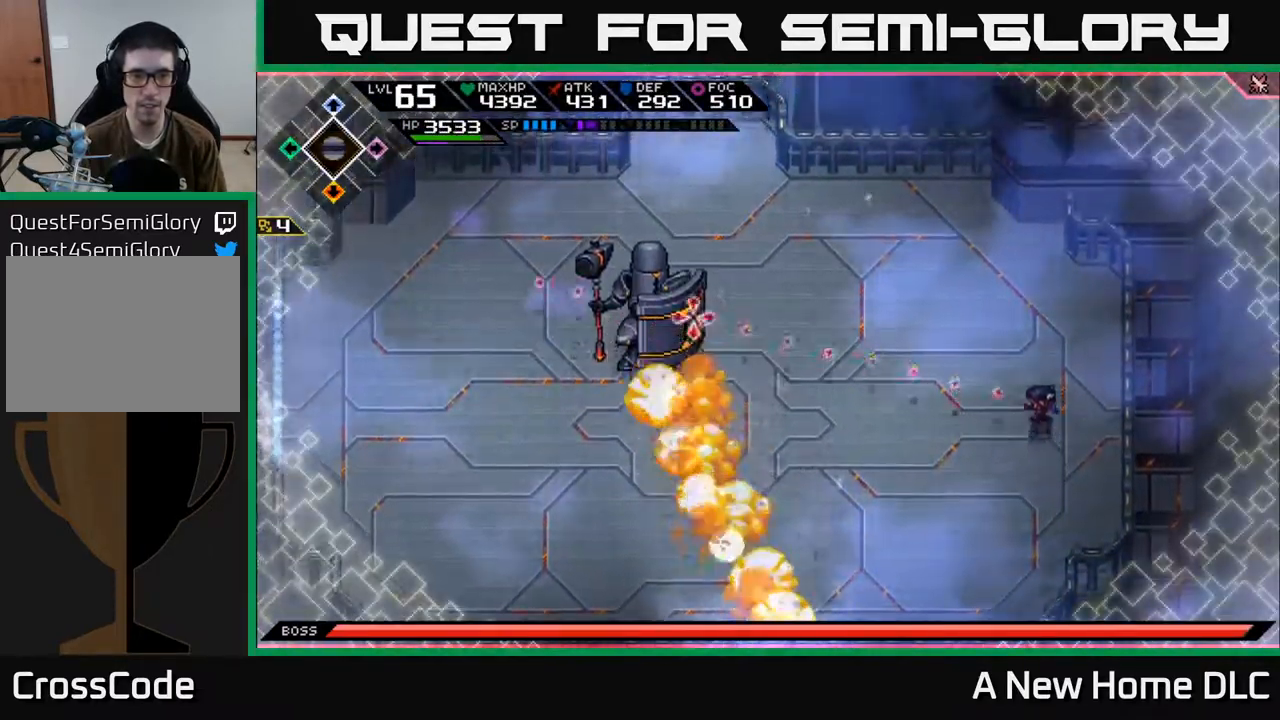
{"buttons": [], "left_stick": "down-left", "right_stick": "center", "events": [[50, "R1", "down"], [150, "R1", "up"], [167, "left_stick", "down"], [334, "right_stick", "center"], [350, "left_stick", "down-left"]]}
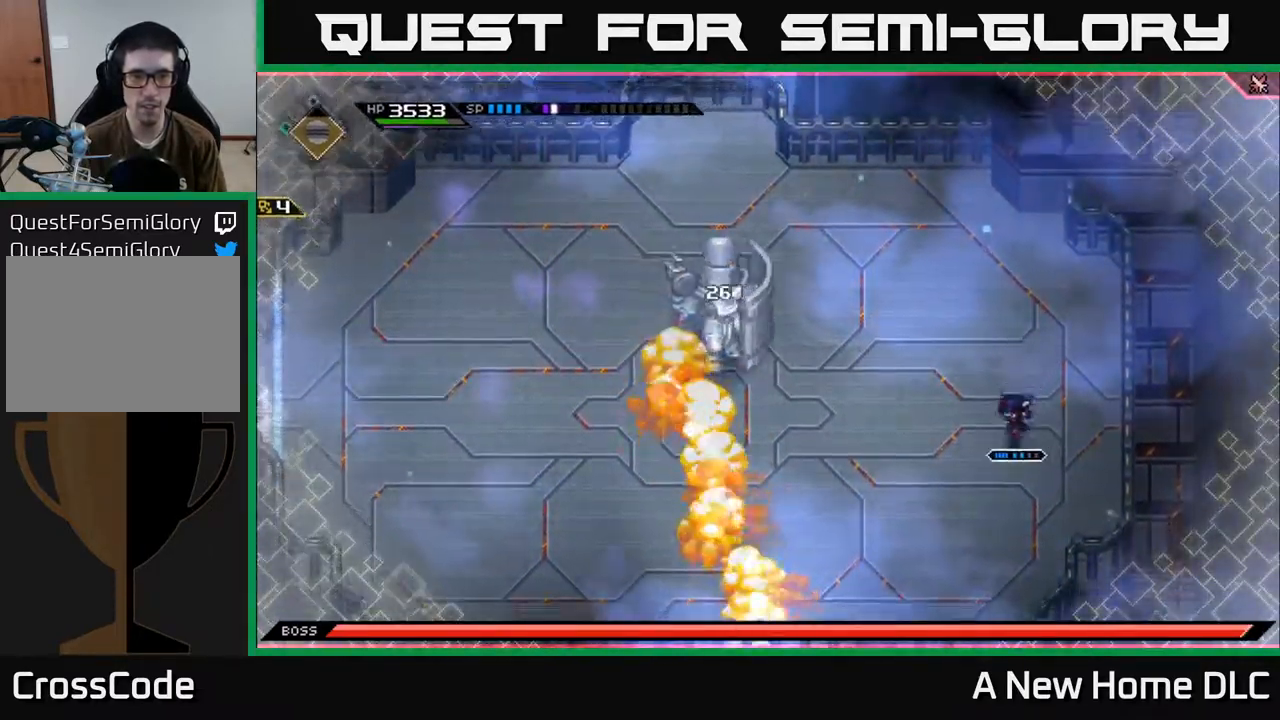
{"buttons": [], "left_stick": "up", "right_stick": "left", "events": [[434, "right_stick", "left"], [500, "left_stick", "up"]]}
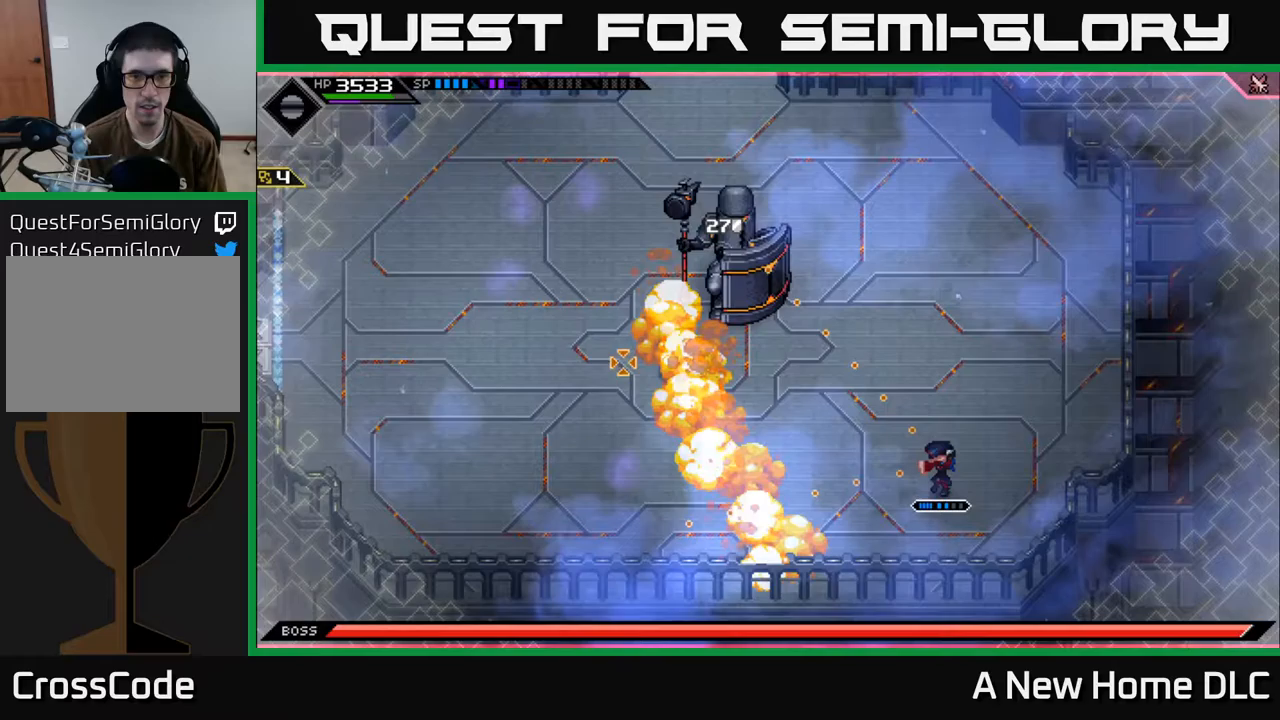
{"buttons": ["R1"], "left_stick": "center", "right_stick": "left", "events": [[283, "left_stick", "center"], [417, "R1", "down"], [450, "left_stick", "right"], [500, "left_stick", "center"]]}
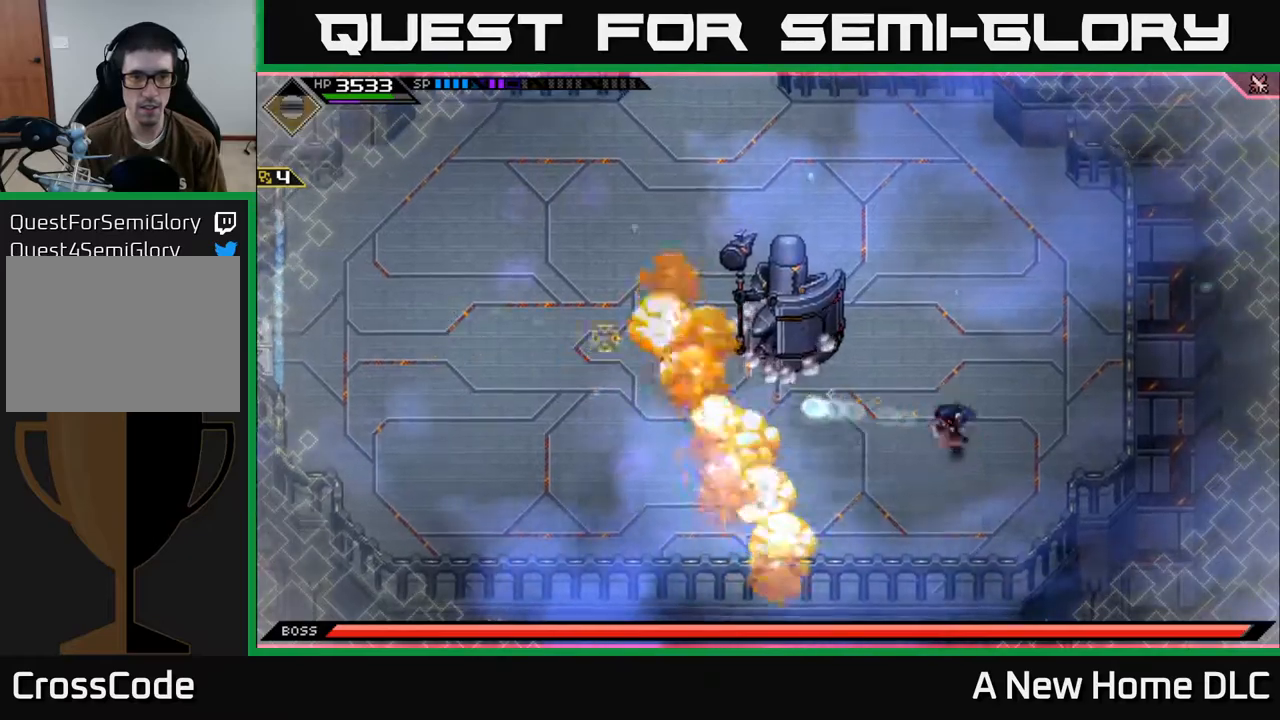
{"buttons": [], "left_stick": "center", "right_stick": "left", "events": [[50, "R1", "up"], [117, "left_stick", "down"], [450, "left_stick", "center"]]}
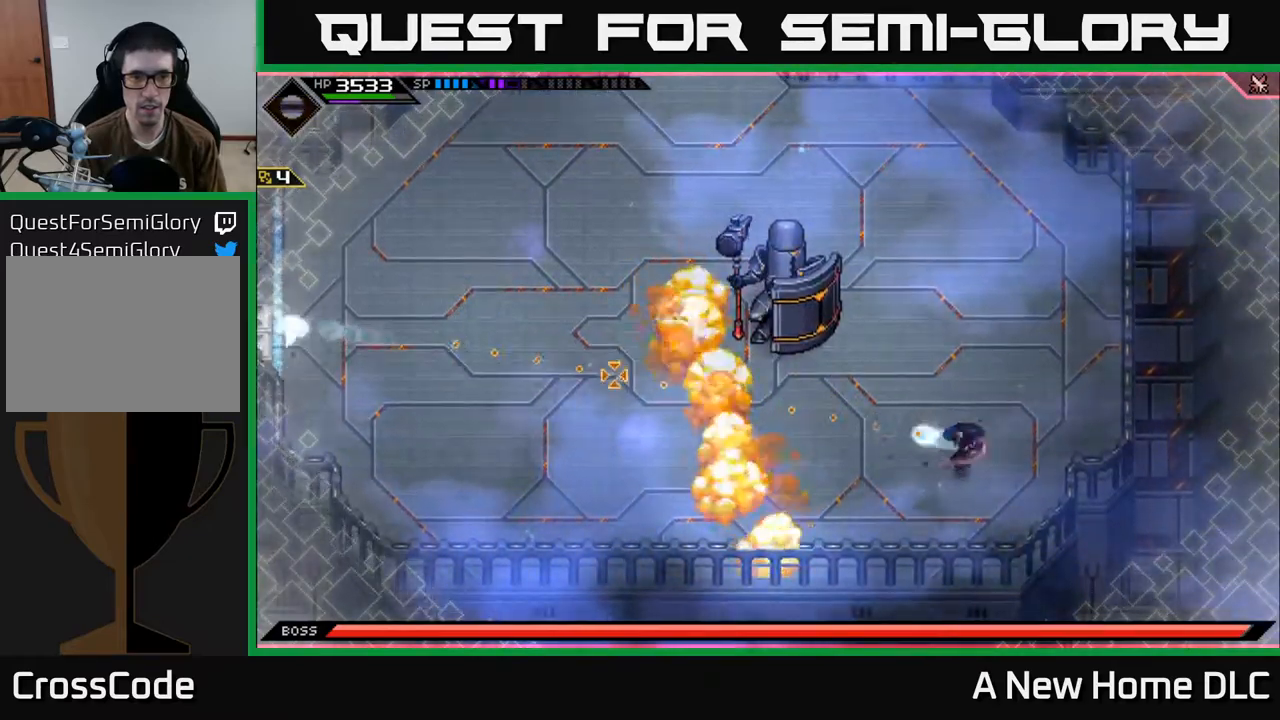
{"buttons": [], "left_stick": "center", "right_stick": "left", "events": []}
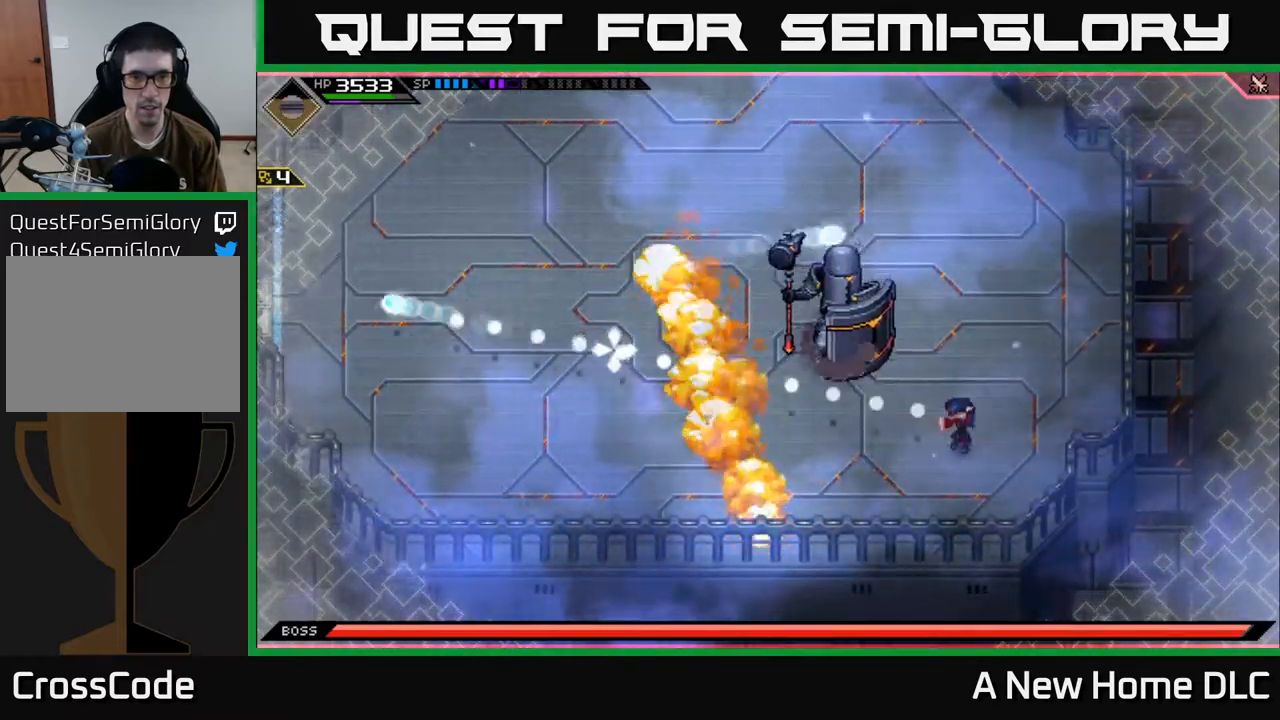
{"buttons": [], "left_stick": "down", "right_stick": "left", "events": [[50, "R1", "down"], [100, "left_stick", "down"], [167, "R1", "up"]]}